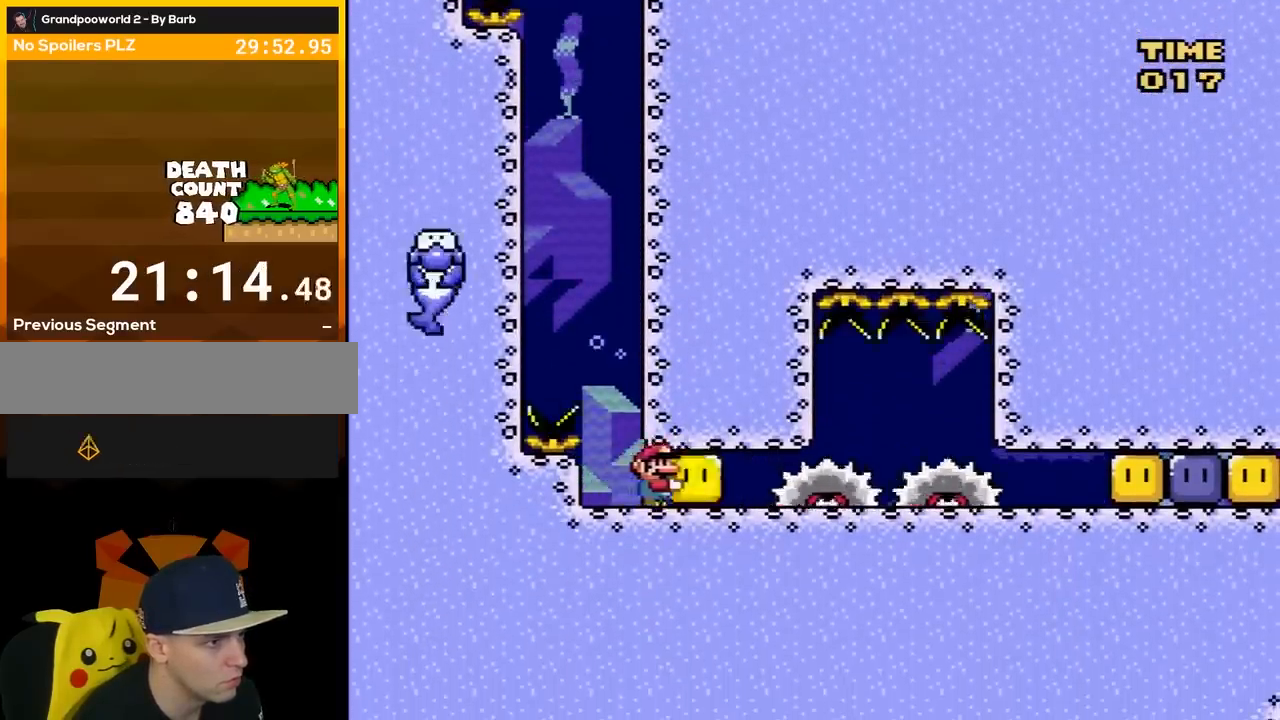
Gameplay with a controller (Nintendo layout); each line is a JSON object with the inputs held at the frame after it. "events" lists button and stick changes between this image and that frame as [ms after this image, input, new state], when the widget could be followed in between. Not read: L3 R3.
{"buttons": ["Y", "DPAD_DOWN", "DPAD_RIGHT"], "events": []}
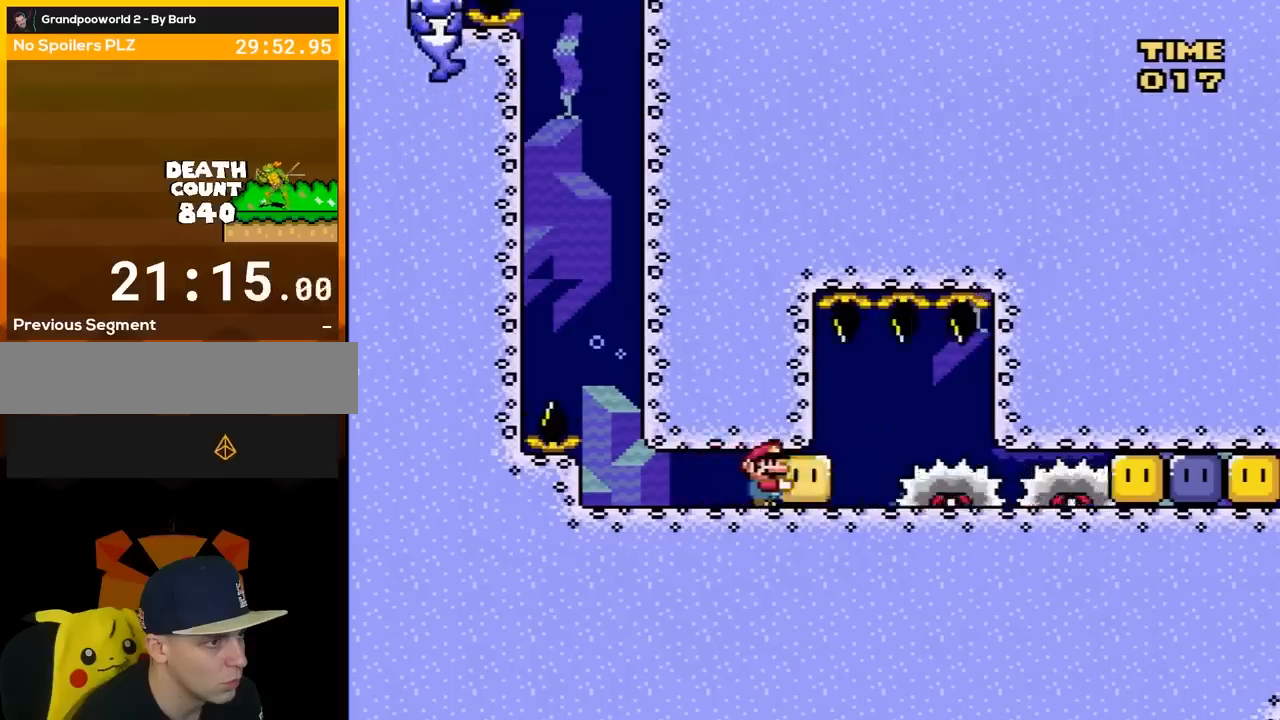
{"buttons": ["B", "DPAD_UP"], "events": [[250, "DPAD_DOWN", "up"], [250, "Y", "up"], [350, "DPAD_LEFT", "down"], [350, "DPAD_RIGHT", "up"], [450, "DPAD_LEFT", "up"], [450, "DPAD_UP", "down"], [467, "B", "down"]]}
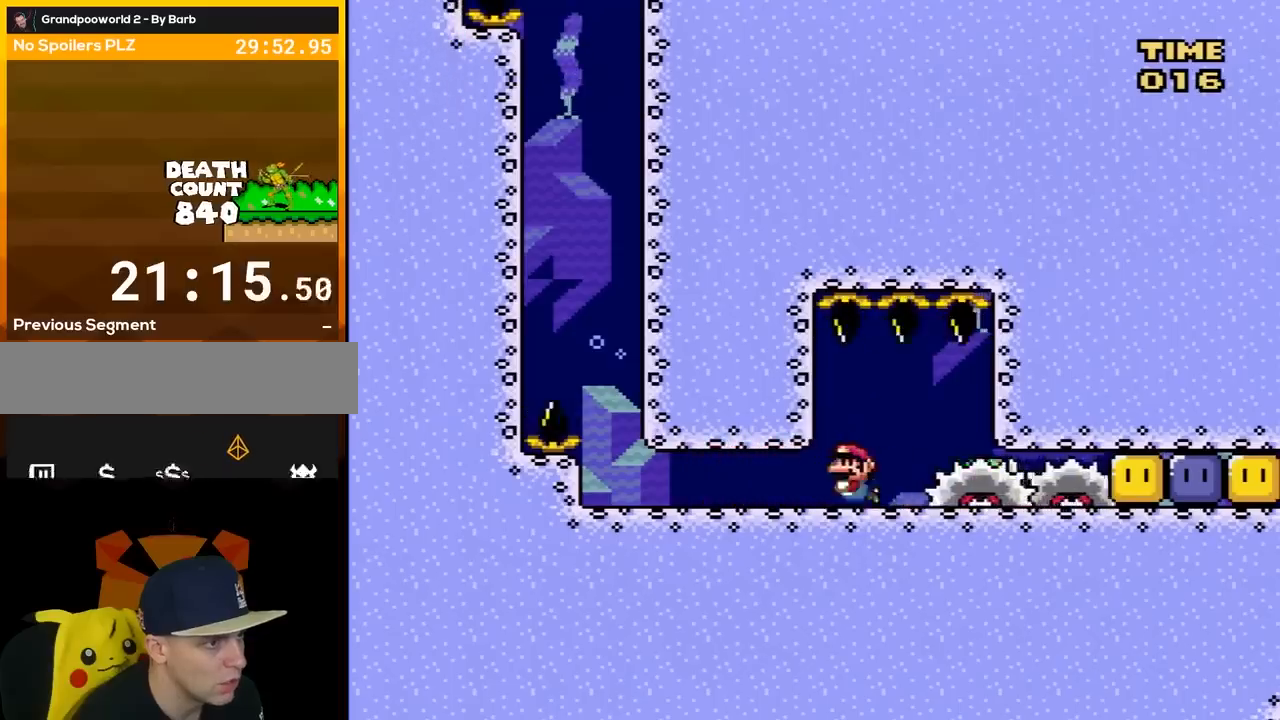
{"buttons": ["DPAD_DOWN", "DPAD_RIGHT"], "events": [[67, "B", "up"], [67, "DPAD_RIGHT", "down"], [100, "DPAD_UP", "up"], [133, "DPAD_DOWN", "down"], [133, "DPAD_RIGHT", "up"], [217, "DPAD_RIGHT", "down"]]}
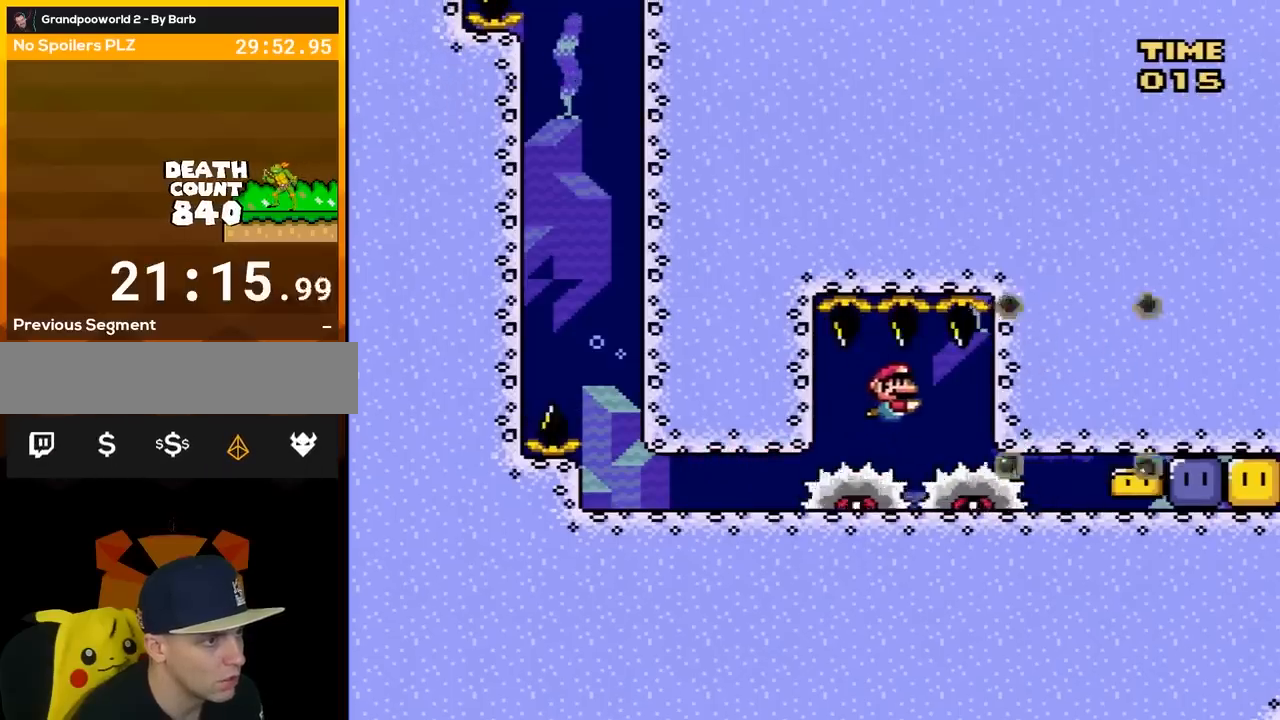
{"buttons": ["DPAD_DOWN", "DPAD_RIGHT"], "events": []}
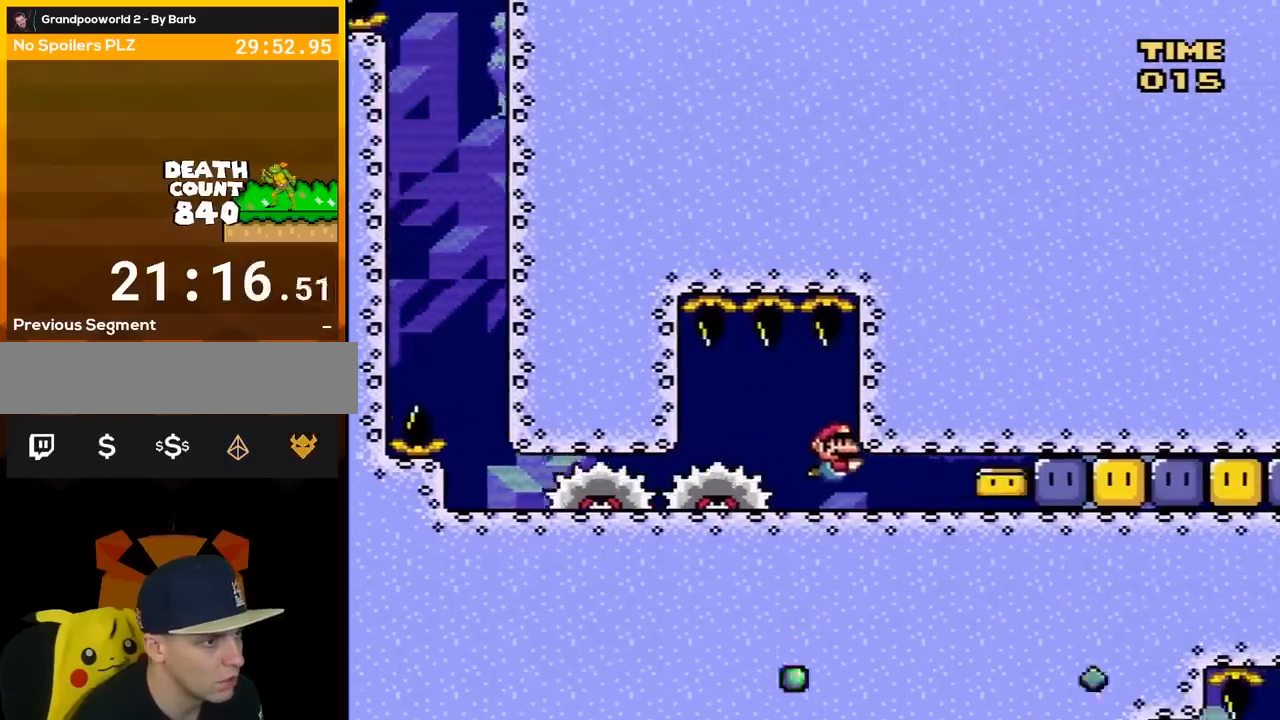
{"buttons": ["B", "DPAD_RIGHT"], "events": [[100, "DPAD_DOWN", "up"], [350, "B", "down"], [400, "B", "up"], [467, "B", "down"]]}
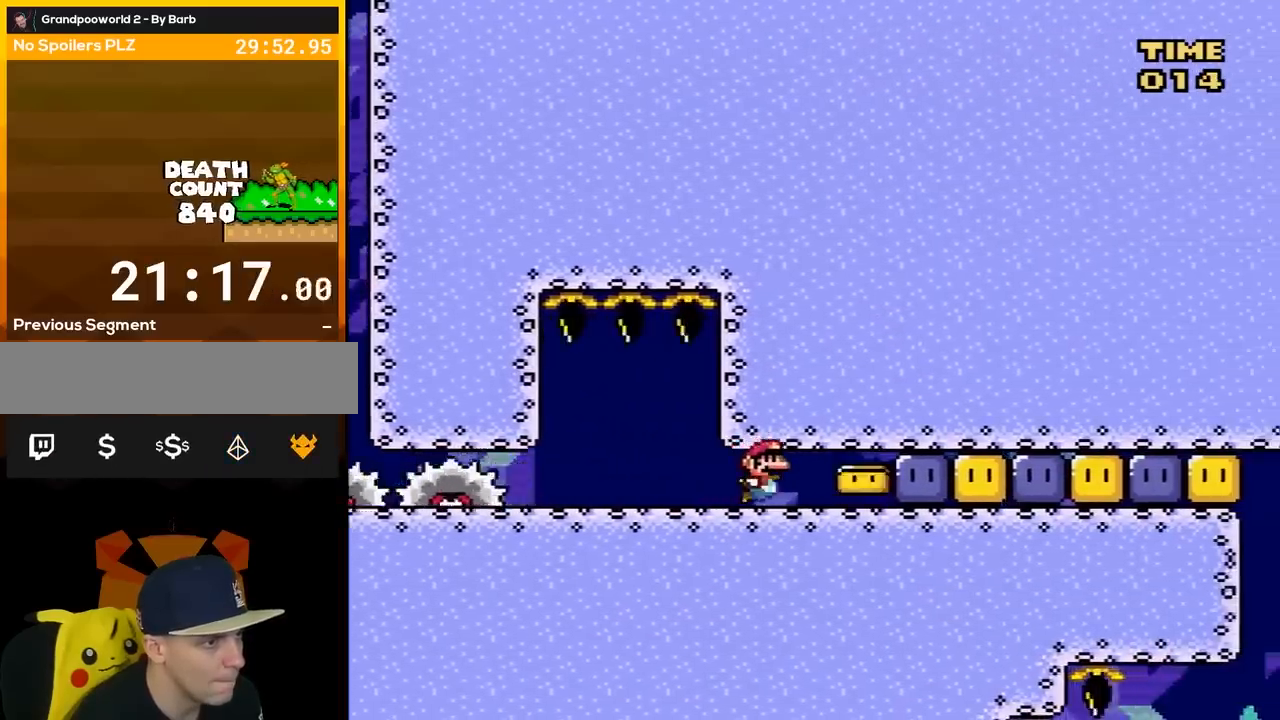
{"buttons": ["DPAD_RIGHT"], "events": [[67, "B", "up"], [117, "B", "down"], [117, "Y", "down"], [183, "B", "up"], [183, "Y", "up"], [250, "B", "down"], [250, "Y", "down"], [350, "B", "up"], [350, "Y", "up"], [417, "B", "down"], [433, "Y", "down"], [500, "B", "up"], [500, "Y", "up"]]}
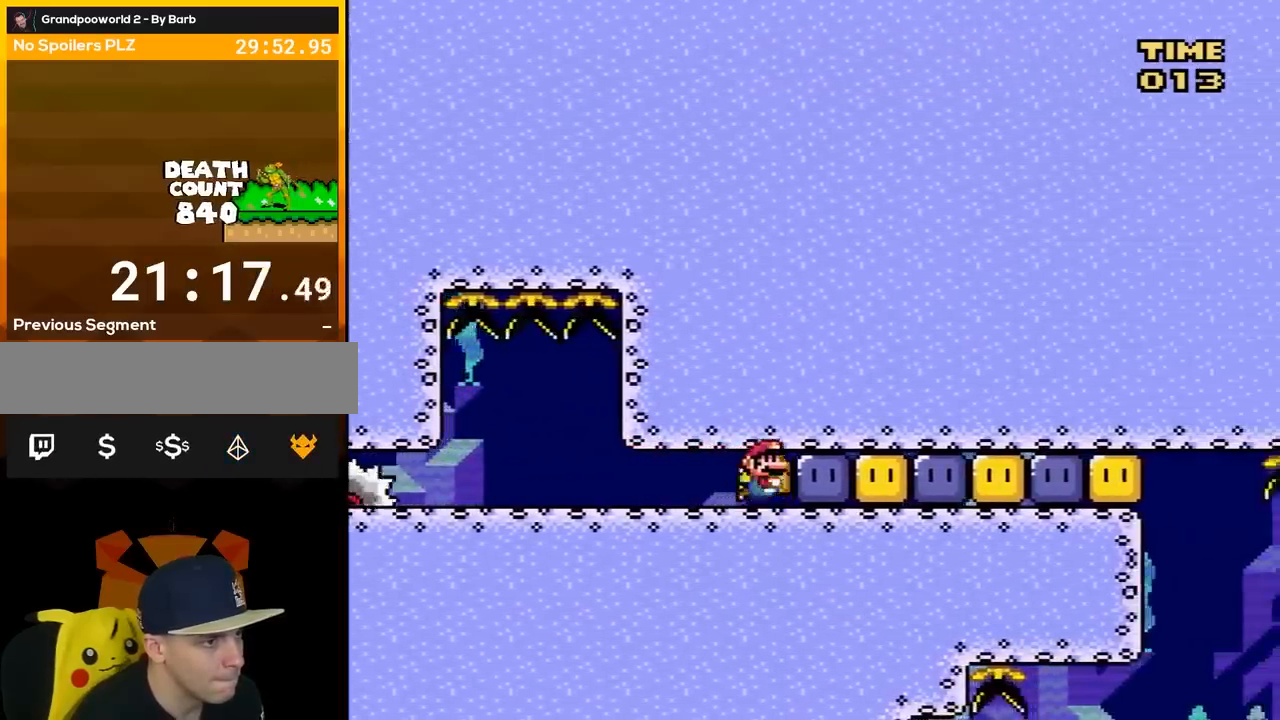
{"buttons": ["DPAD_RIGHT"], "events": [[100, "B", "down"], [100, "Y", "down"], [167, "B", "up"], [167, "Y", "up"], [250, "B", "down"], [250, "Y", "down"], [317, "B", "up"], [317, "Y", "up"], [400, "B", "down"], [400, "Y", "down"], [467, "Y", "up"], [500, "B", "up"]]}
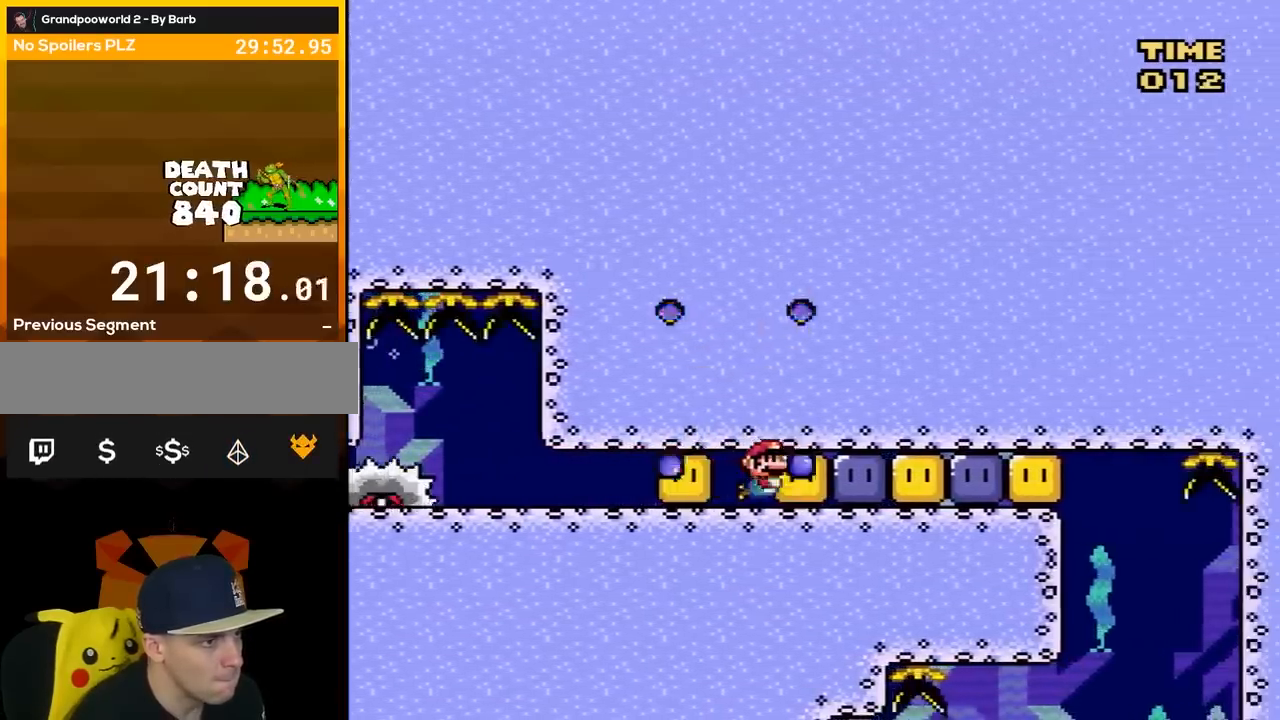
{"buttons": ["DPAD_RIGHT"], "events": [[67, "B", "down"], [67, "Y", "down"], [150, "B", "up"], [150, "Y", "up"], [217, "B", "down"], [217, "Y", "down"], [283, "Y", "up"], [317, "B", "up"], [367, "B", "down"], [417, "Y", "down"], [467, "B", "up"], [467, "Y", "up"]]}
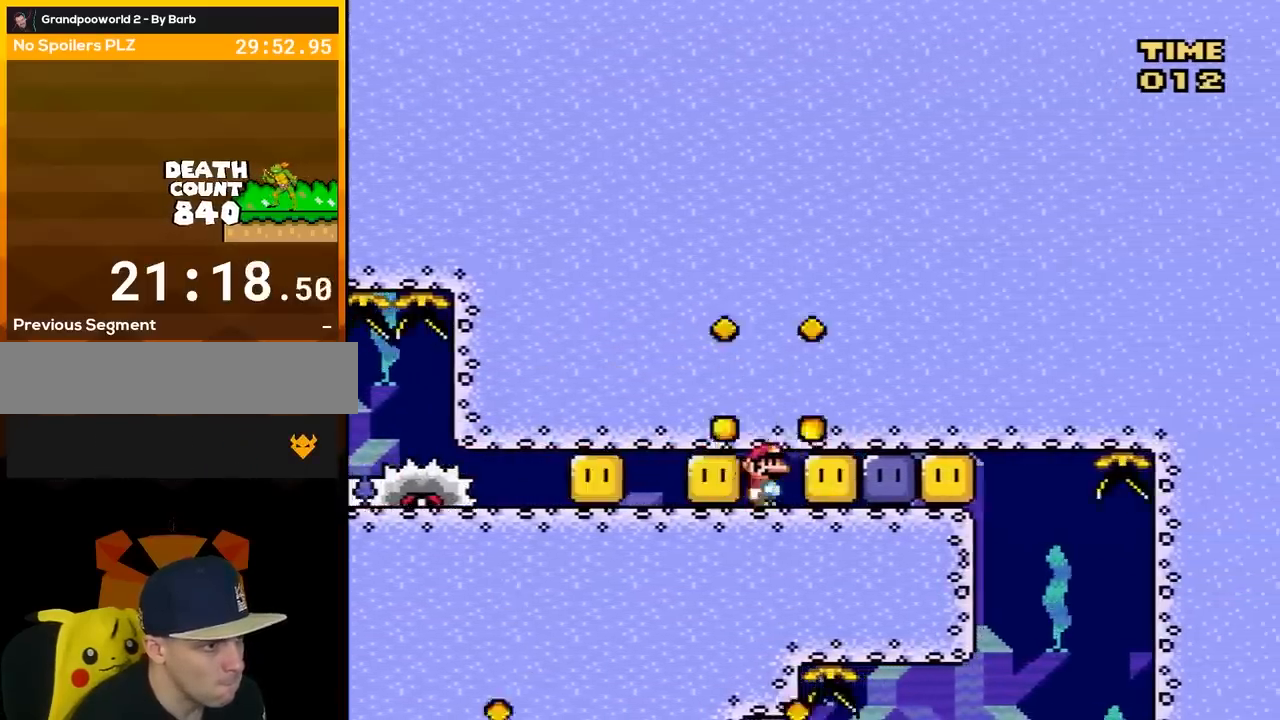
{"buttons": ["DPAD_RIGHT"], "events": [[33, "B", "down"], [67, "Y", "down"], [117, "Y", "up"], [150, "B", "up"], [217, "B", "down"], [217, "Y", "down"], [317, "B", "up"], [317, "Y", "up"], [400, "B", "down"], [400, "Y", "down"], [500, "B", "up"], [500, "Y", "up"]]}
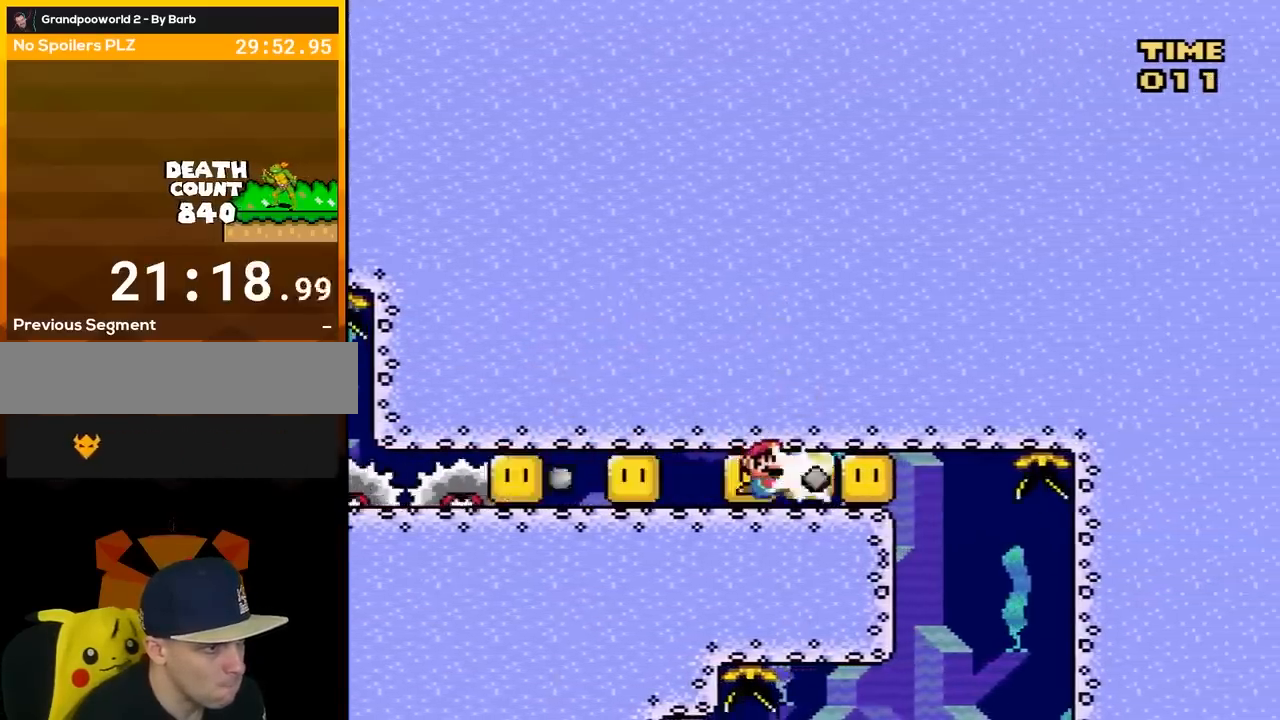
{"buttons": ["DPAD_RIGHT"], "events": [[67, "B", "down"], [67, "Y", "down"], [150, "Y", "up"], [200, "B", "up"], [250, "B", "down"], [333, "B", "up"], [433, "B", "down"], [500, "B", "up"]]}
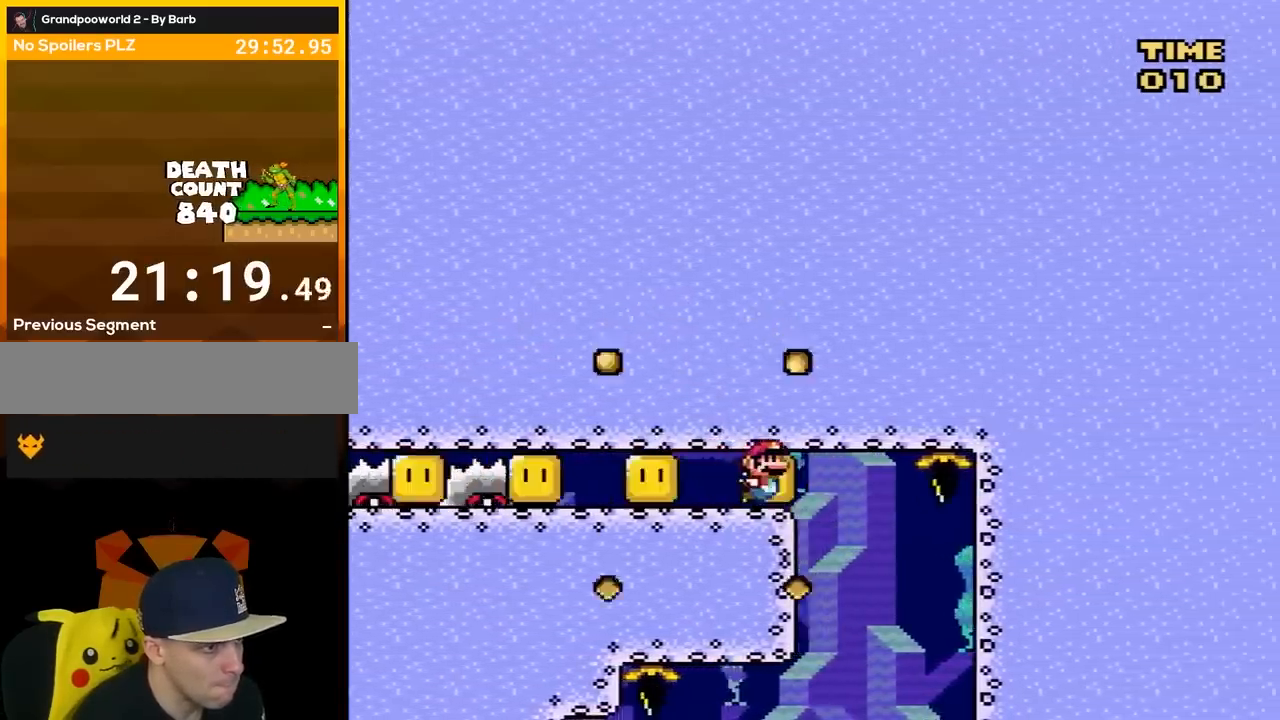
{"buttons": ["DPAD_LEFT"], "events": [[83, "B", "down"], [217, "B", "up"], [400, "DPAD_RIGHT", "up"], [500, "DPAD_LEFT", "down"]]}
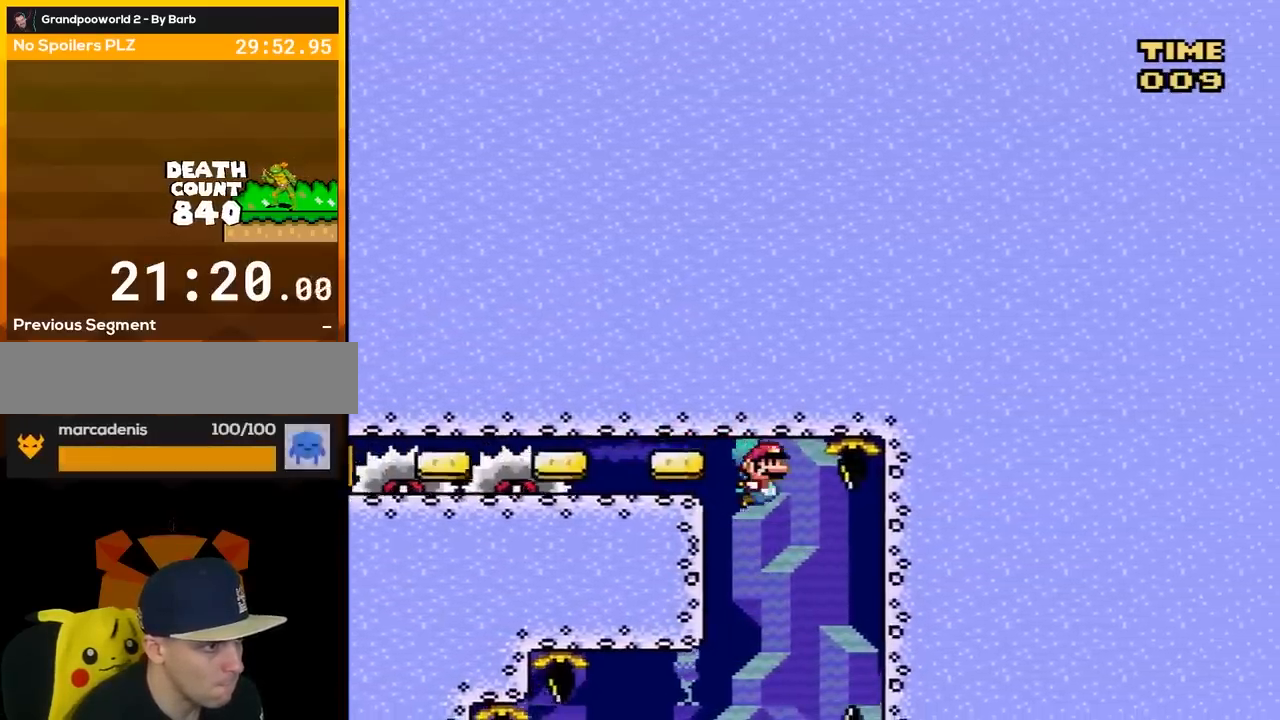
{"buttons": ["DPAD_LEFT"], "events": [[83, "DPAD_LEFT", "up"], [433, "DPAD_LEFT", "down"]]}
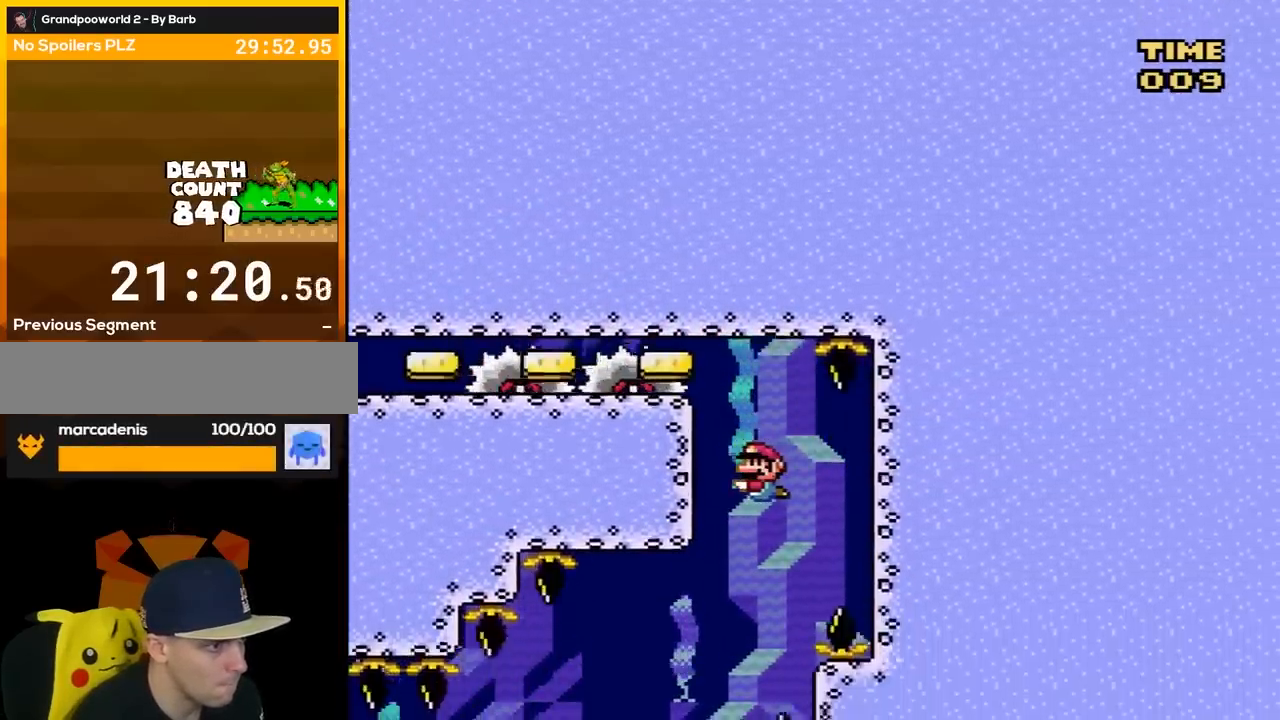
{"buttons": ["DPAD_LEFT"], "events": []}
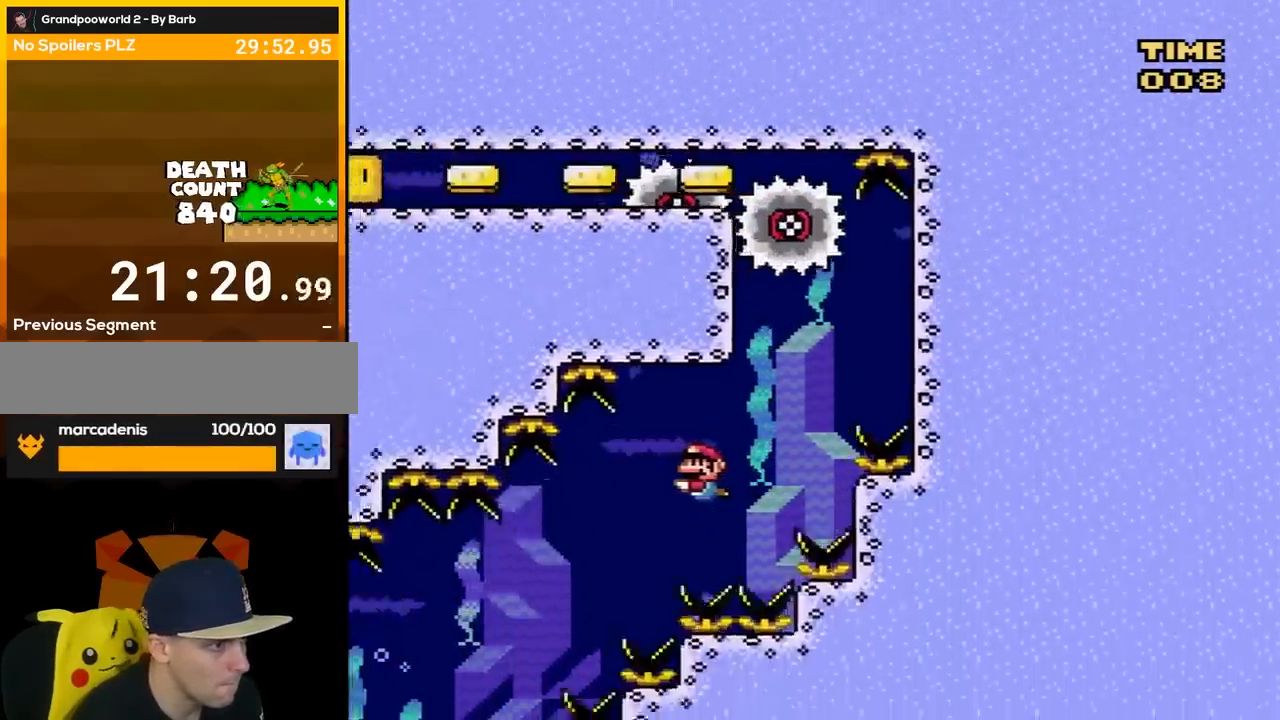
{"buttons": ["B", "DPAD_LEFT"], "events": [[83, "B", "down"], [167, "B", "up"], [500, "B", "down"]]}
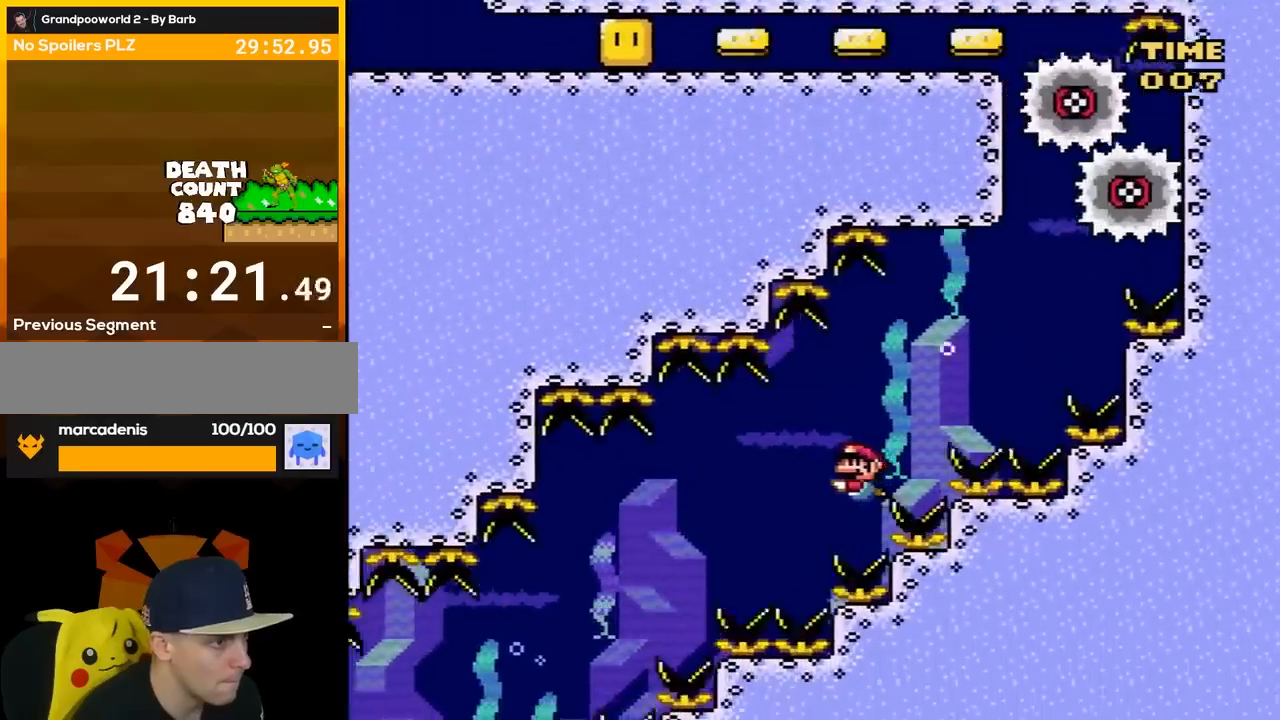
{"buttons": ["DPAD_LEFT"], "events": [[50, "B", "up"]]}
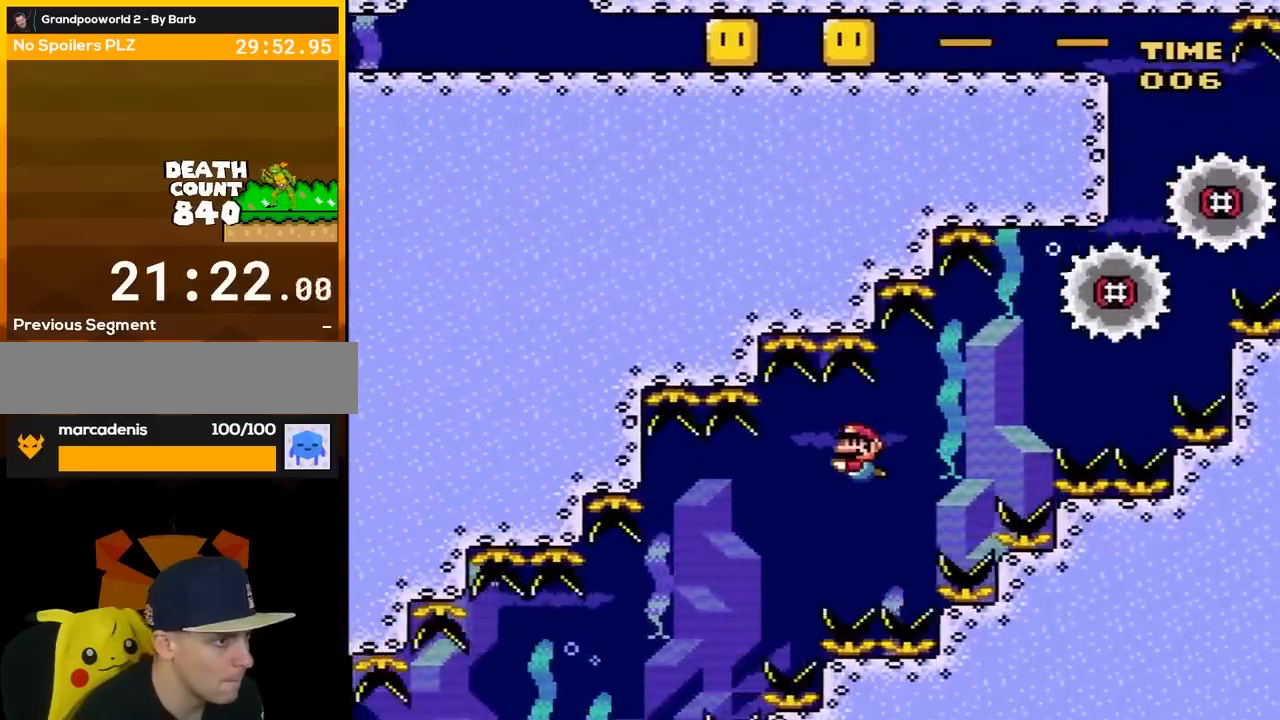
{"buttons": ["DPAD_LEFT"], "events": []}
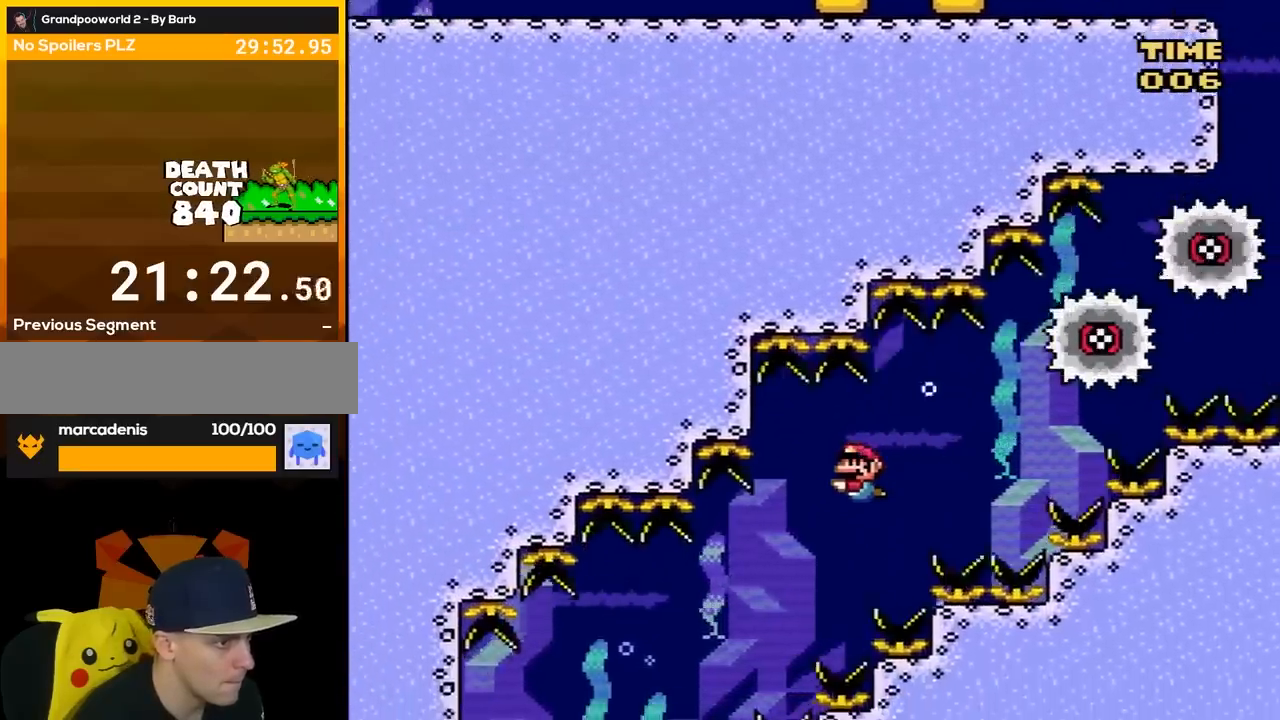
{"buttons": ["B", "DPAD_LEFT"], "events": [[500, "B", "down"]]}
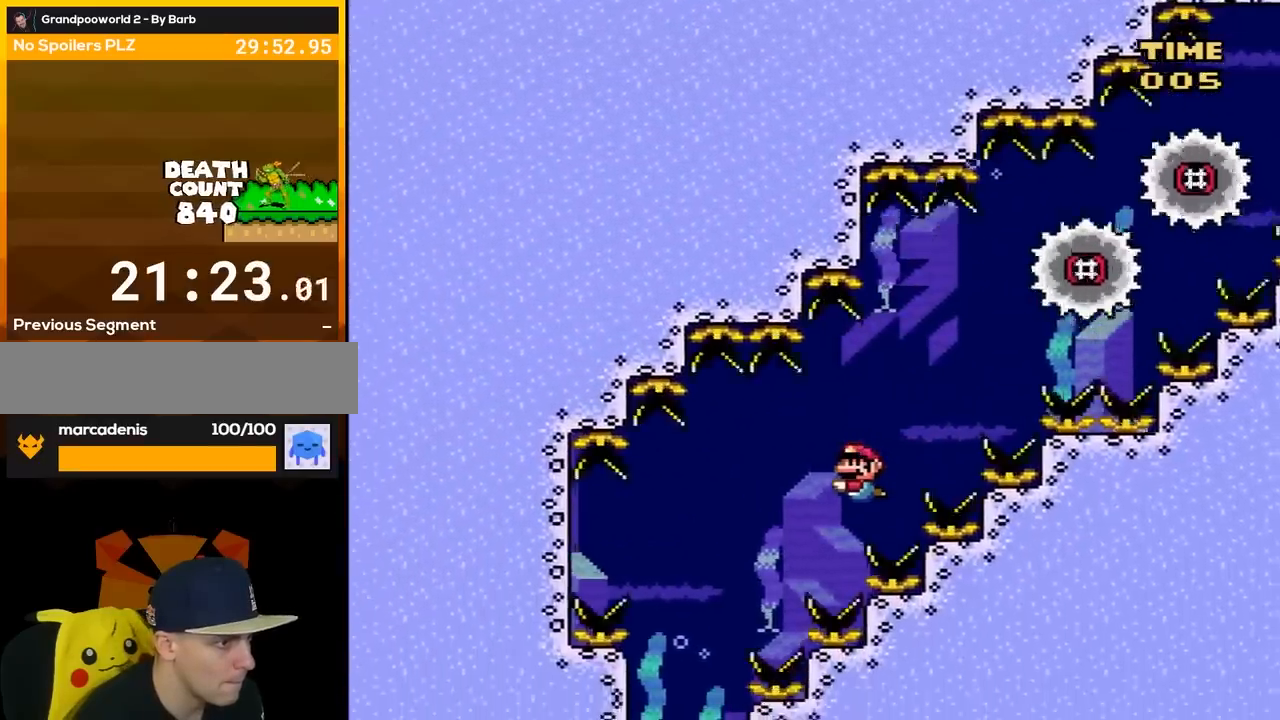
{"buttons": ["DPAD_LEFT"], "events": [[33, "B", "up"]]}
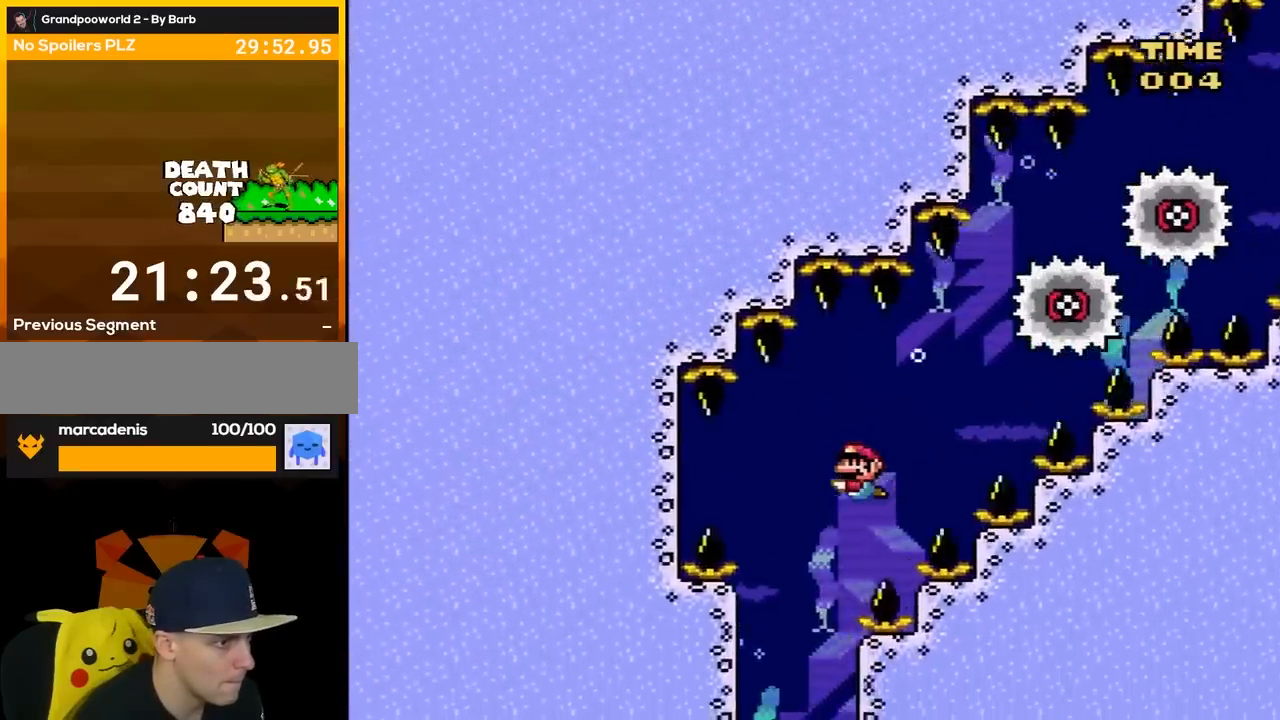
{"buttons": [], "events": [[183, "DPAD_LEFT", "up"], [267, "DPAD_RIGHT", "down"], [400, "DPAD_RIGHT", "up"]]}
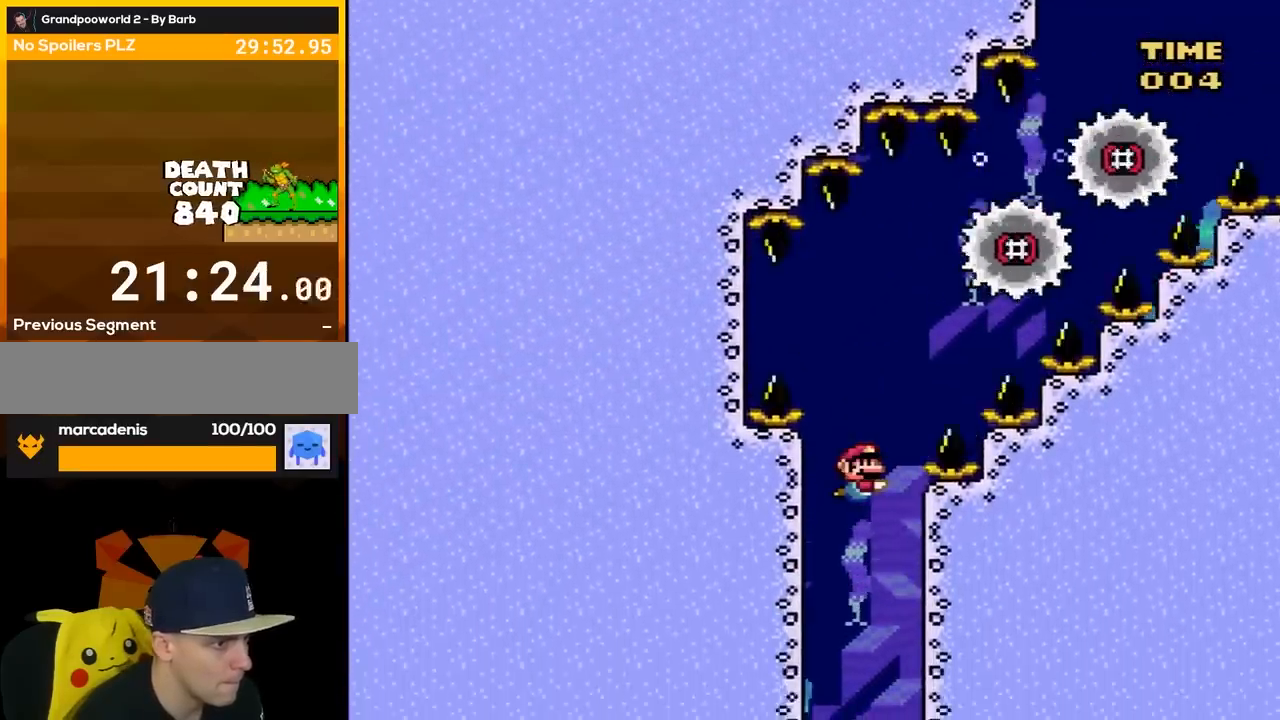
{"buttons": ["DPAD_DOWN"], "events": [[83, "DPAD_RIGHT", "down"], [150, "DPAD_RIGHT", "up"], [183, "DPAD_DOWN", "down"]]}
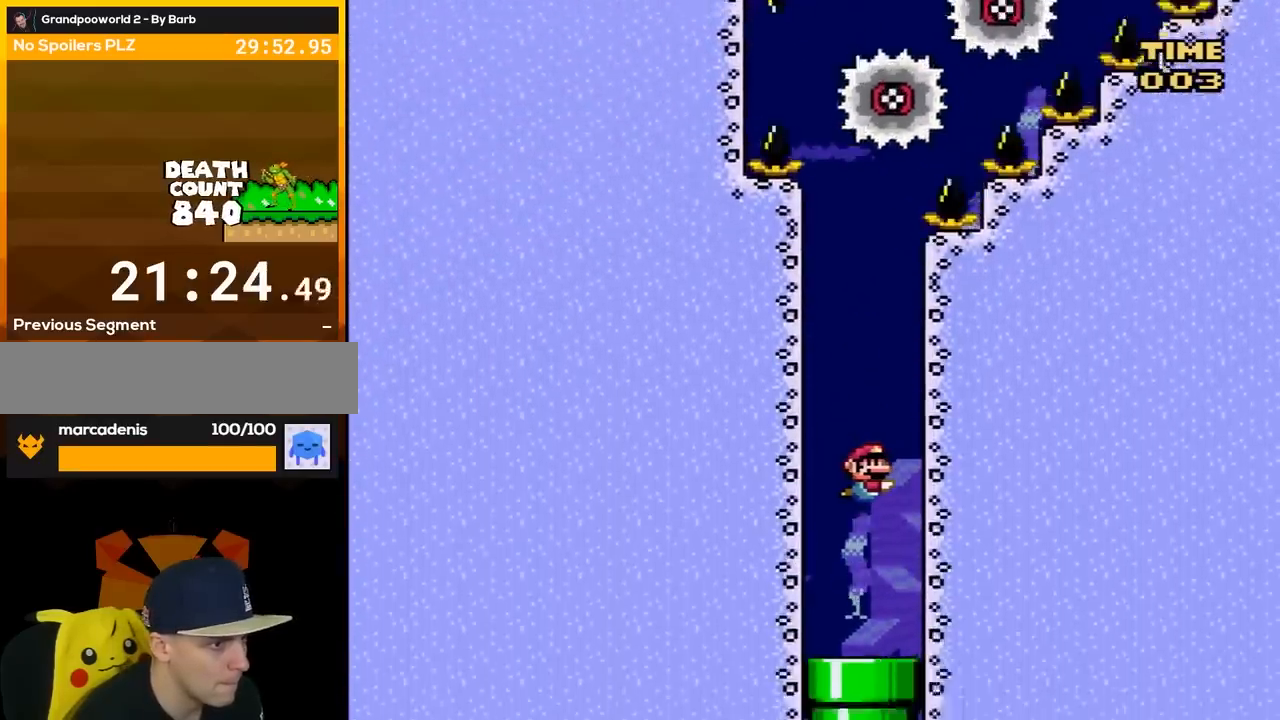
{"buttons": ["DPAD_DOWN"], "events": [[250, "B", "down"], [333, "B", "up"]]}
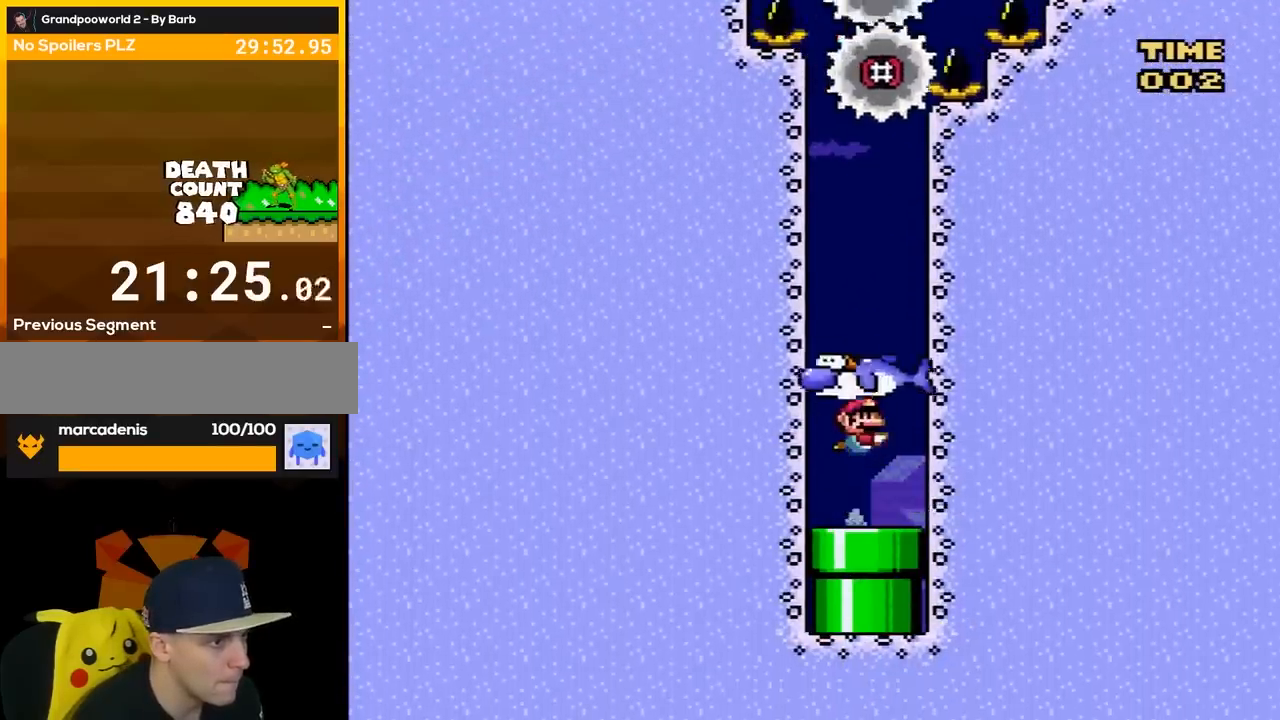
{"buttons": ["DPAD_DOWN"], "events": []}
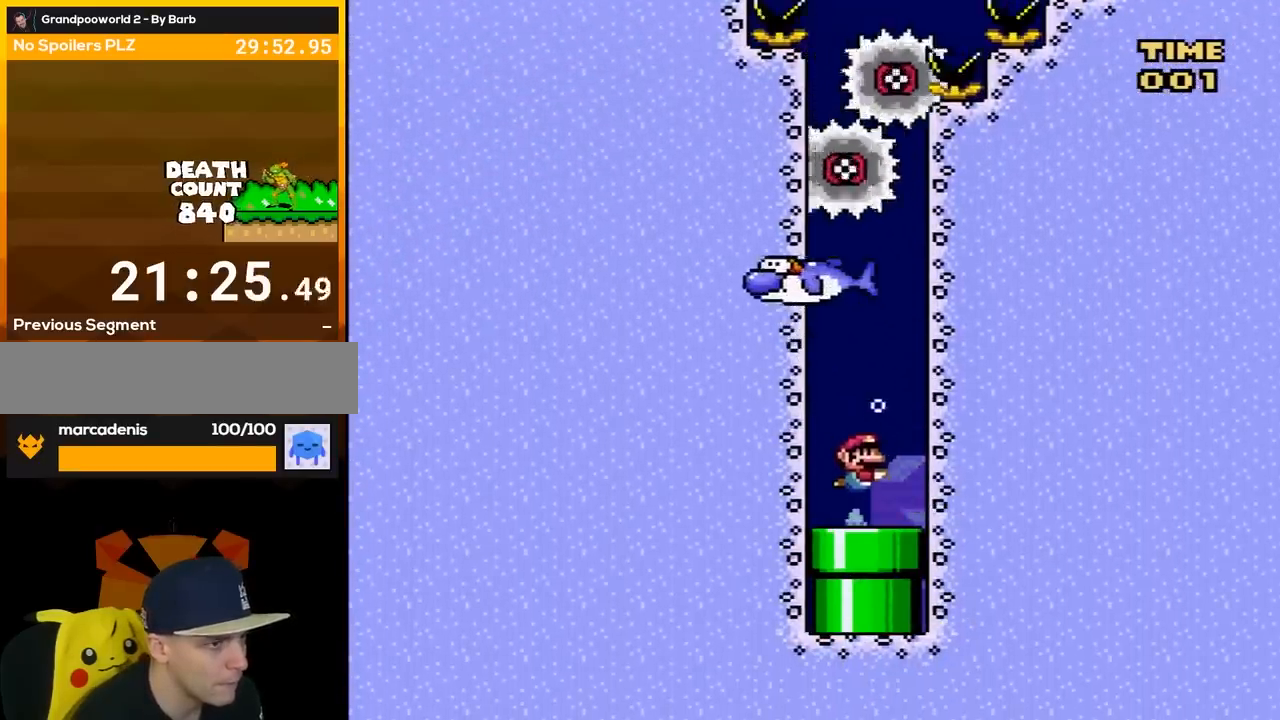
{"buttons": [], "events": [[383, "DPAD_DOWN", "up"]]}
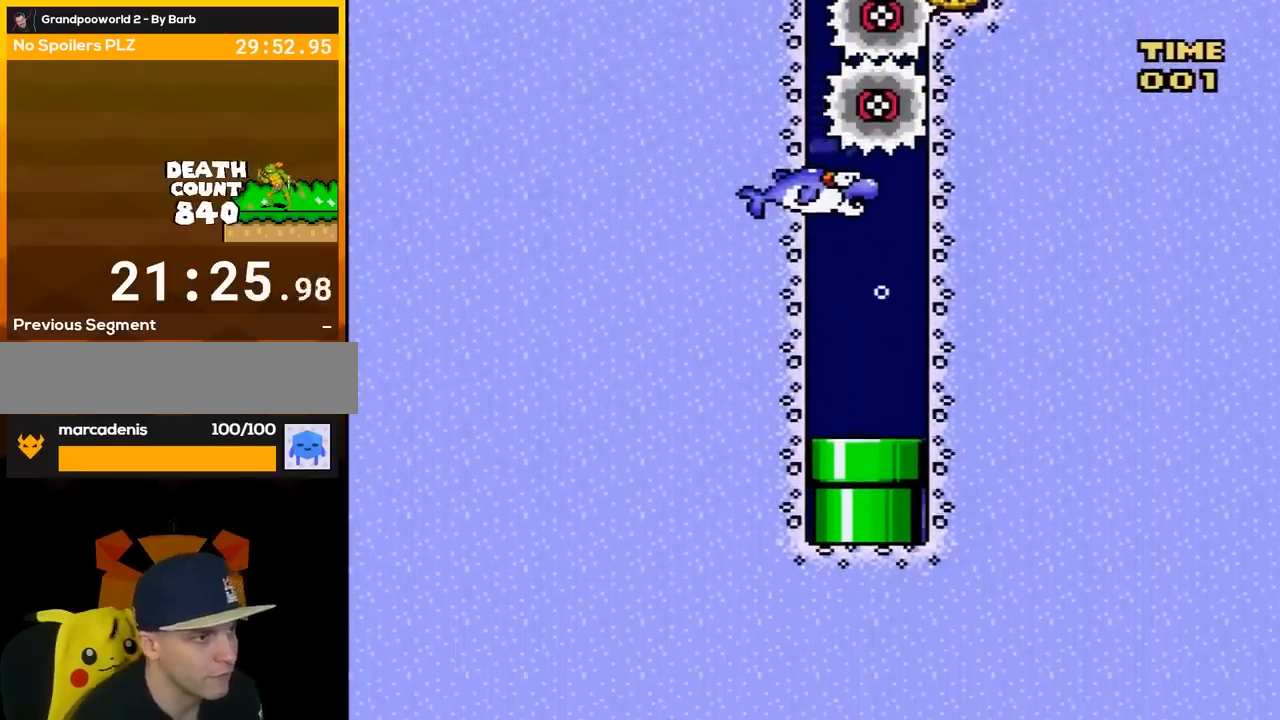
{"buttons": [], "events": []}
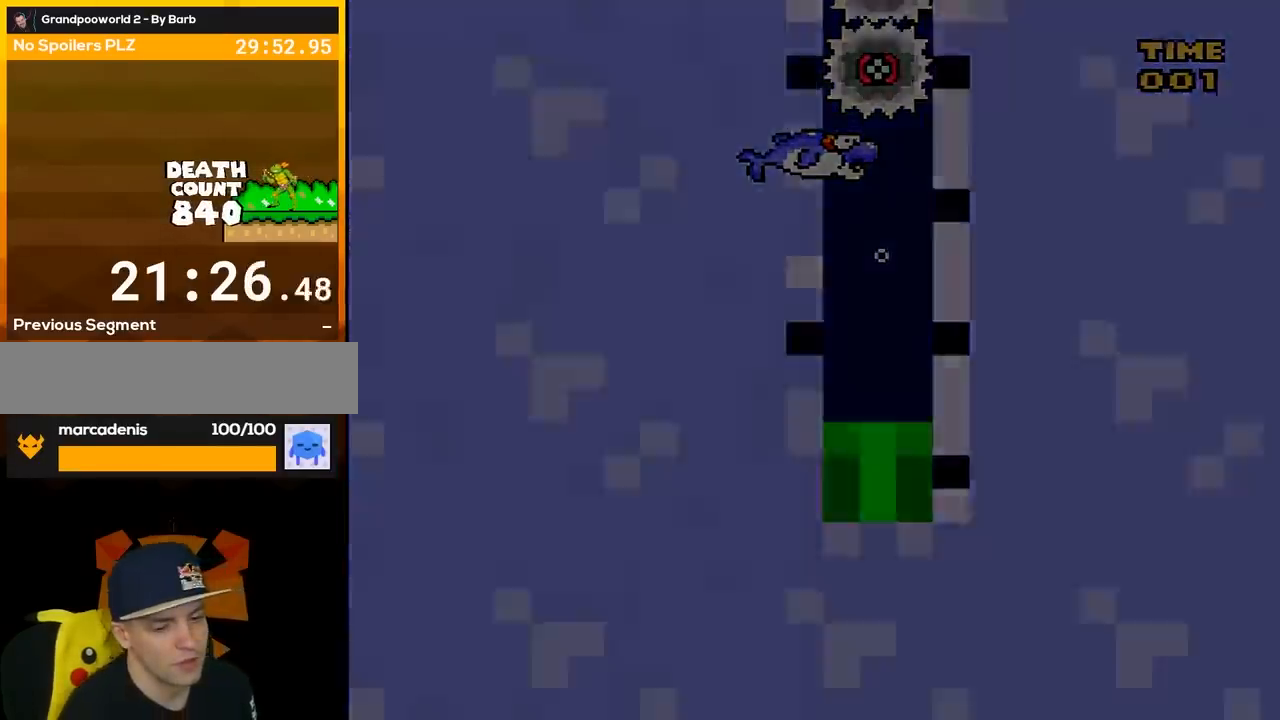
{"buttons": [], "events": []}
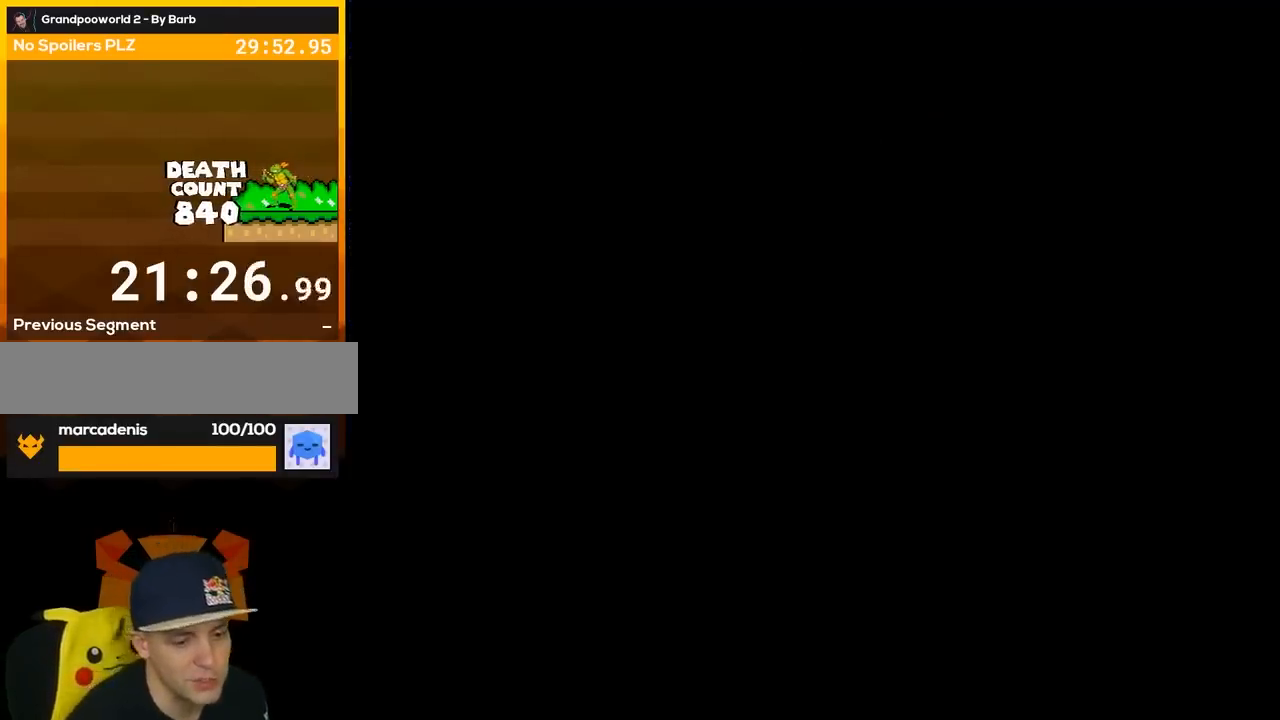
{"buttons": ["Y", "DPAD_RIGHT"], "events": [[333, "DPAD_RIGHT", "down"], [350, "Y", "down"]]}
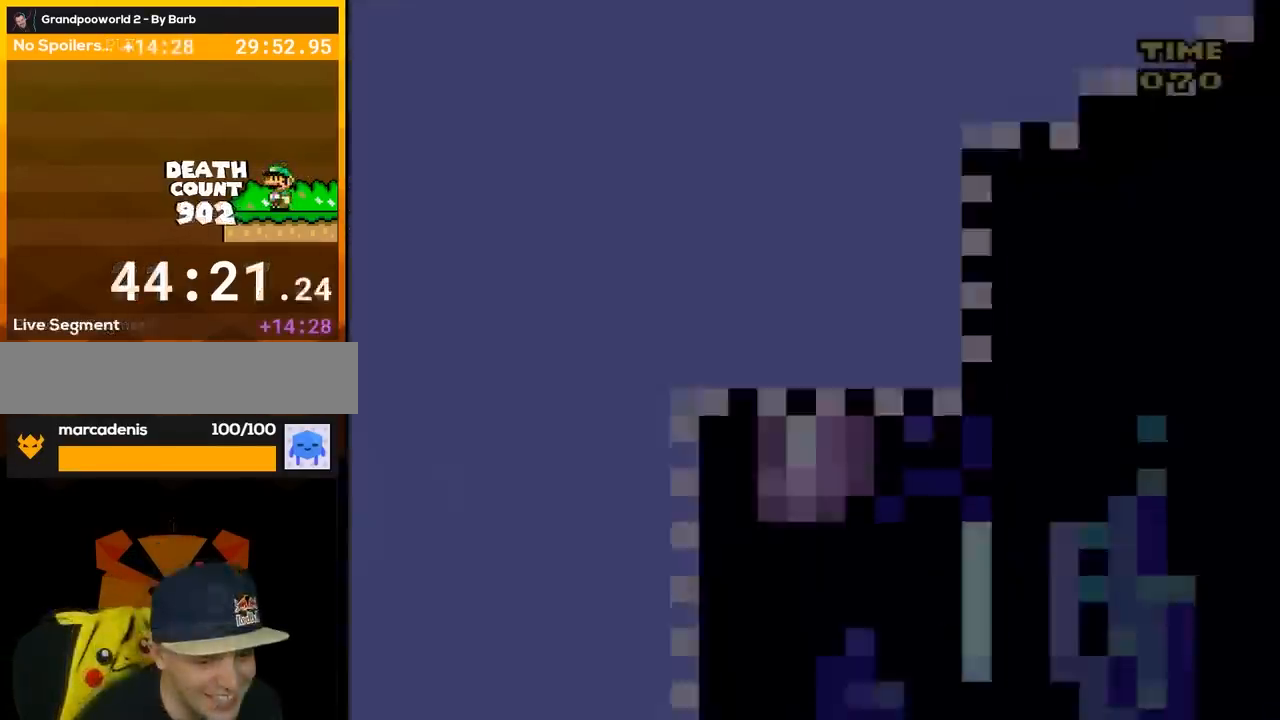
{"buttons": ["Y", "DPAD_RIGHT"], "events": []}
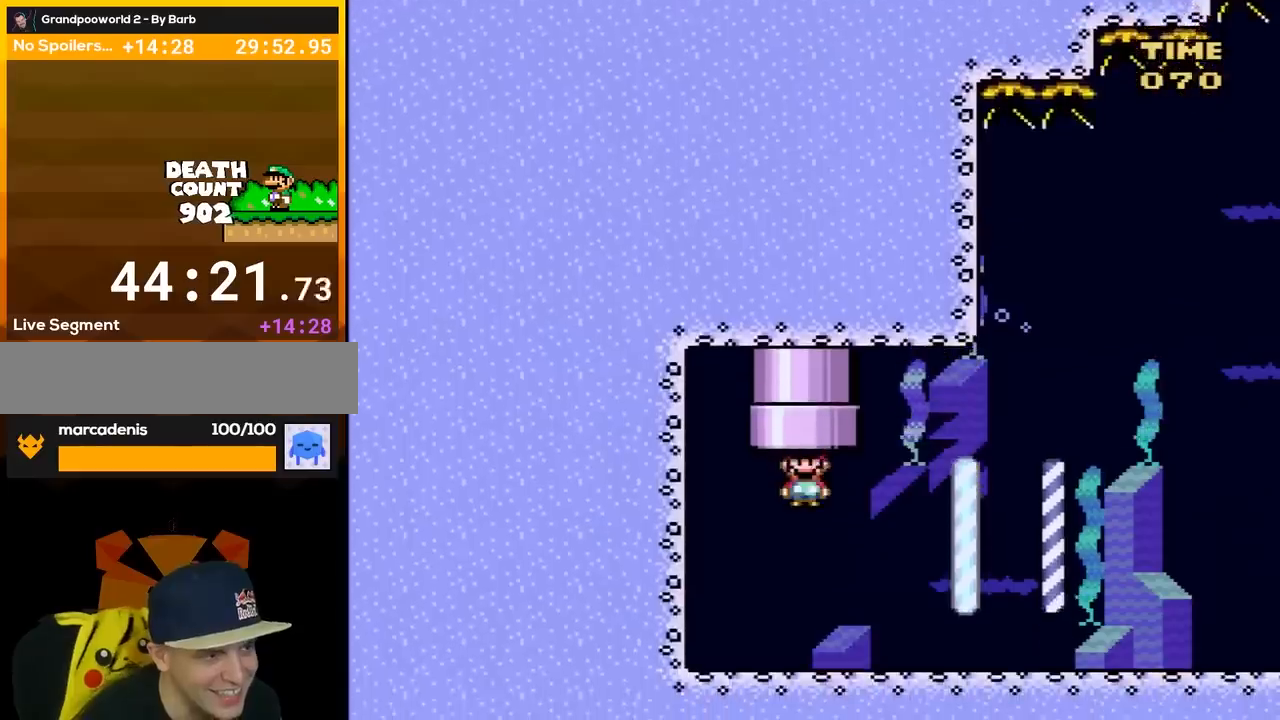
{"buttons": ["Y", "DPAD_UP", "DPAD_RIGHT"], "events": [[133, "DPAD_UP", "down"], [350, "B", "down"], [433, "B", "up"]]}
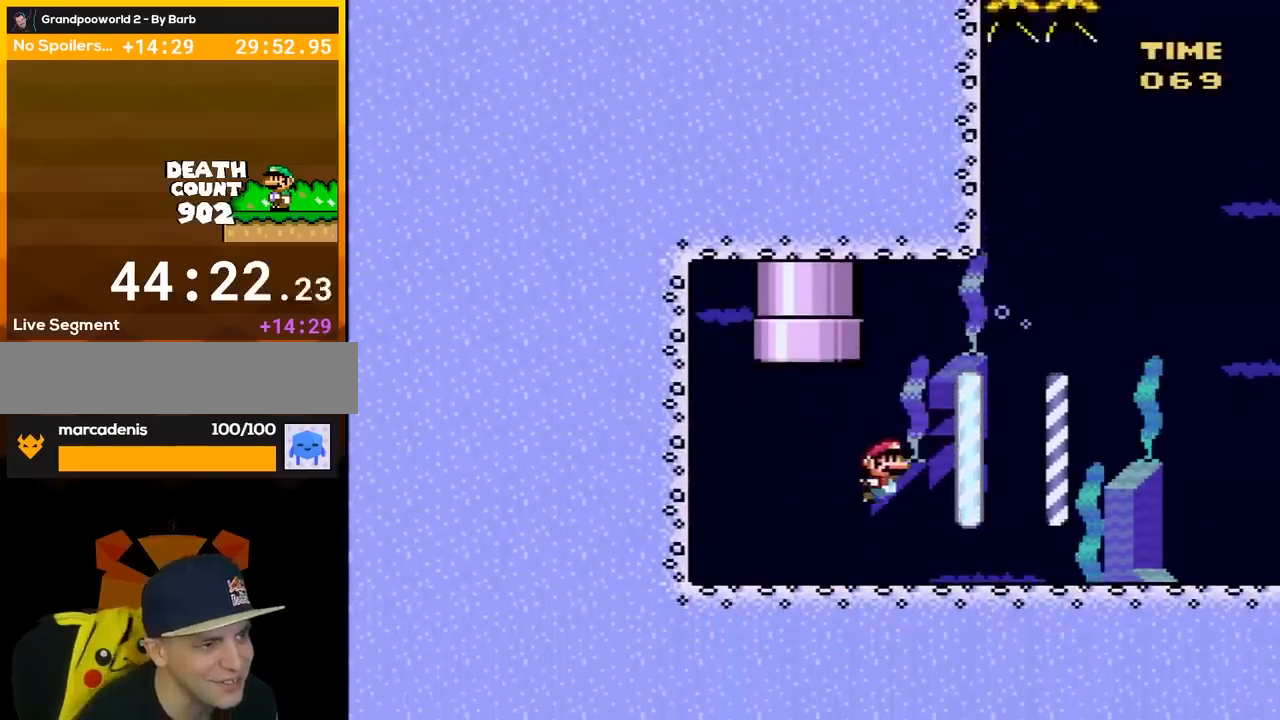
{"buttons": ["Y", "DPAD_UP", "DPAD_RIGHT"], "events": [[33, "B", "down"], [150, "B", "up"], [250, "B", "down"], [350, "B", "up"]]}